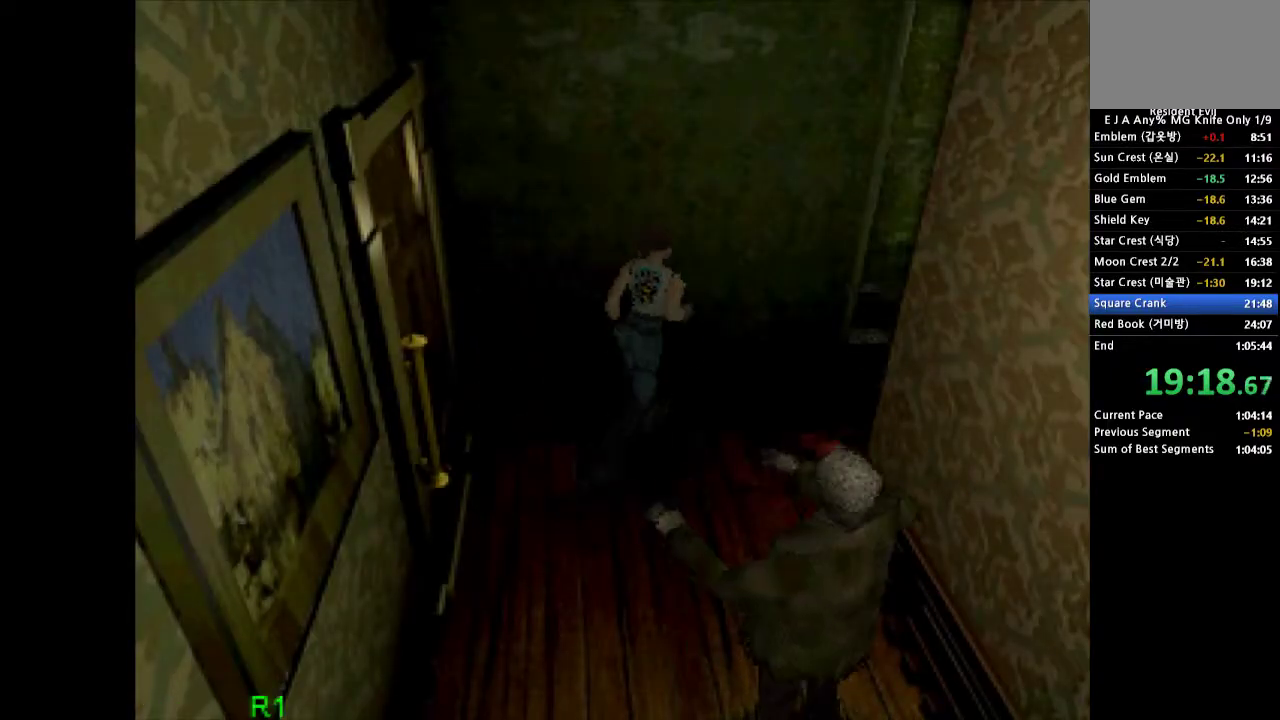
Gameplay with a controller (PlayStation layout); each line is a JSON object with the inputs held at the frame after it. "events" lists button and stick changes between this image and that frame as [ms after this image, input, new state], when the widget could be followed in between. Not read: L3 R3 left_stick right_stick.
{"buttons": ["SQUARE"], "events": [[467, "SQUARE", "down"]]}
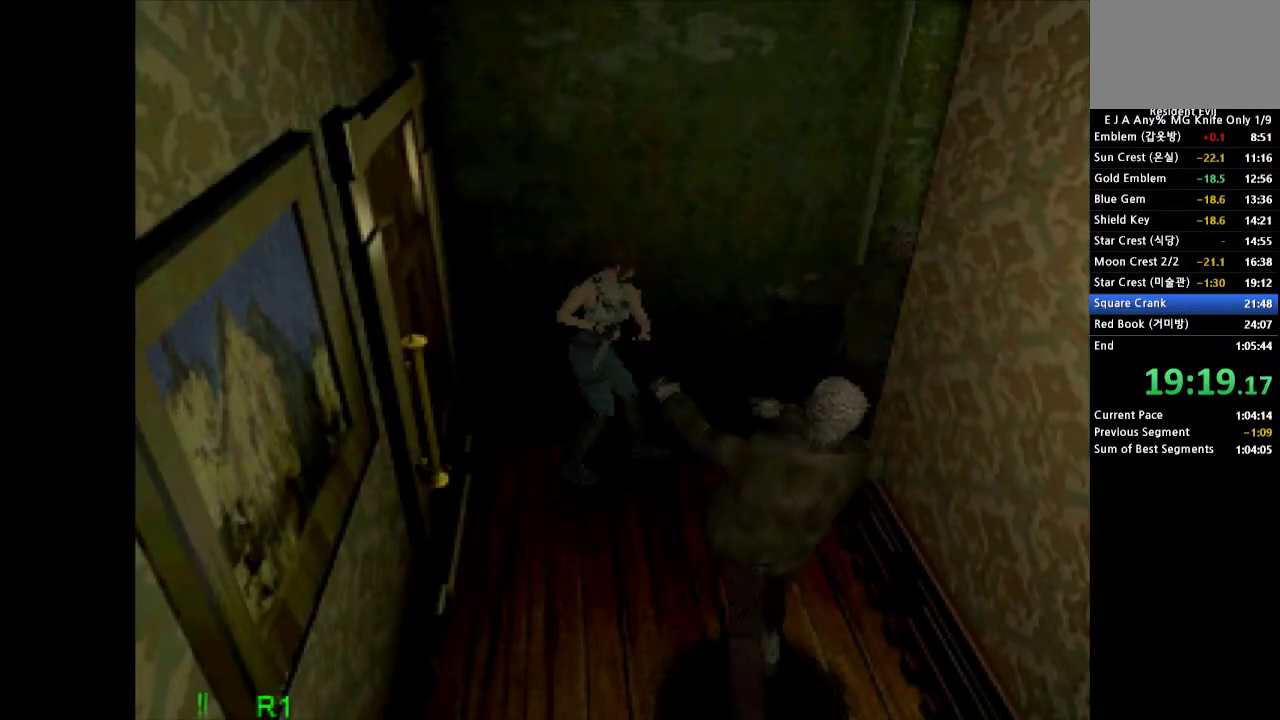
{"buttons": ["START"], "events": [[33, "SQUARE", "up"], [100, "SQUARE", "down"], [167, "SQUARE", "up"], [217, "SQUARE", "down"], [317, "SQUARE", "up"], [450, "START", "down"]]}
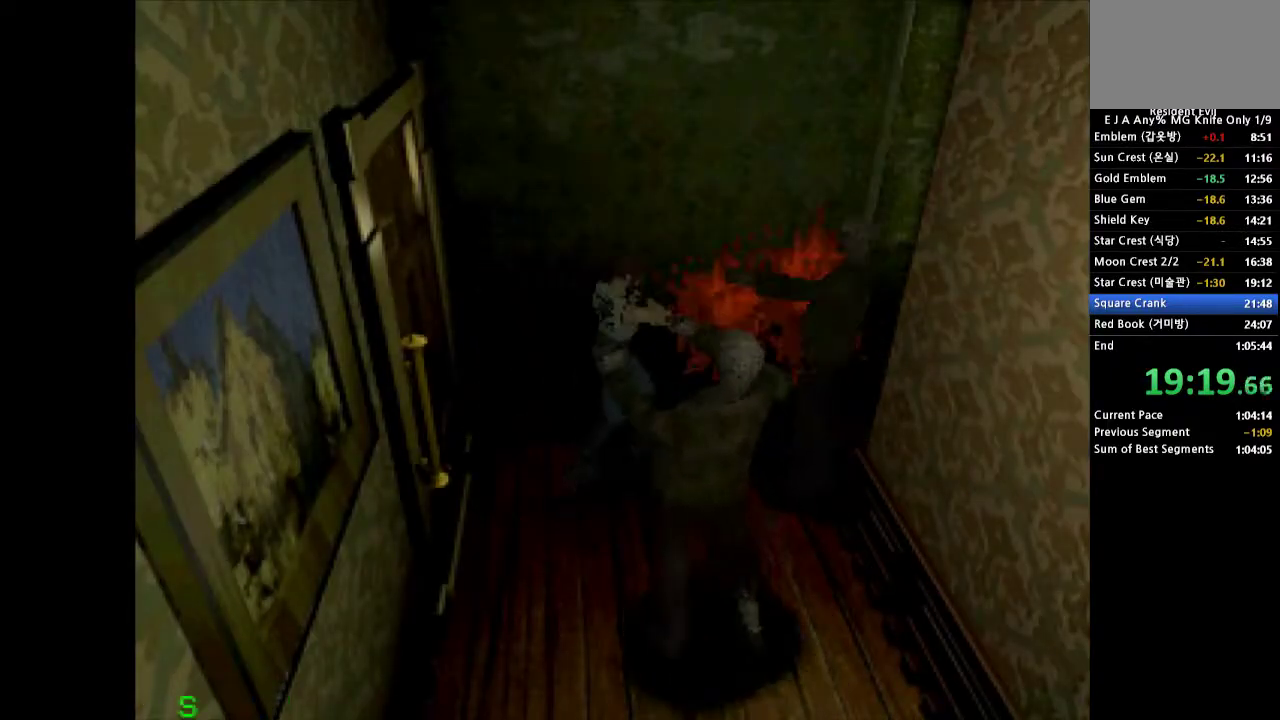
{"buttons": ["CROSS"], "events": [[83, "START", "up"], [183, "CROSS", "down"], [267, "CROSS", "up"], [317, "CROSS", "down"], [383, "CROSS", "up"], [467, "CROSS", "down"]]}
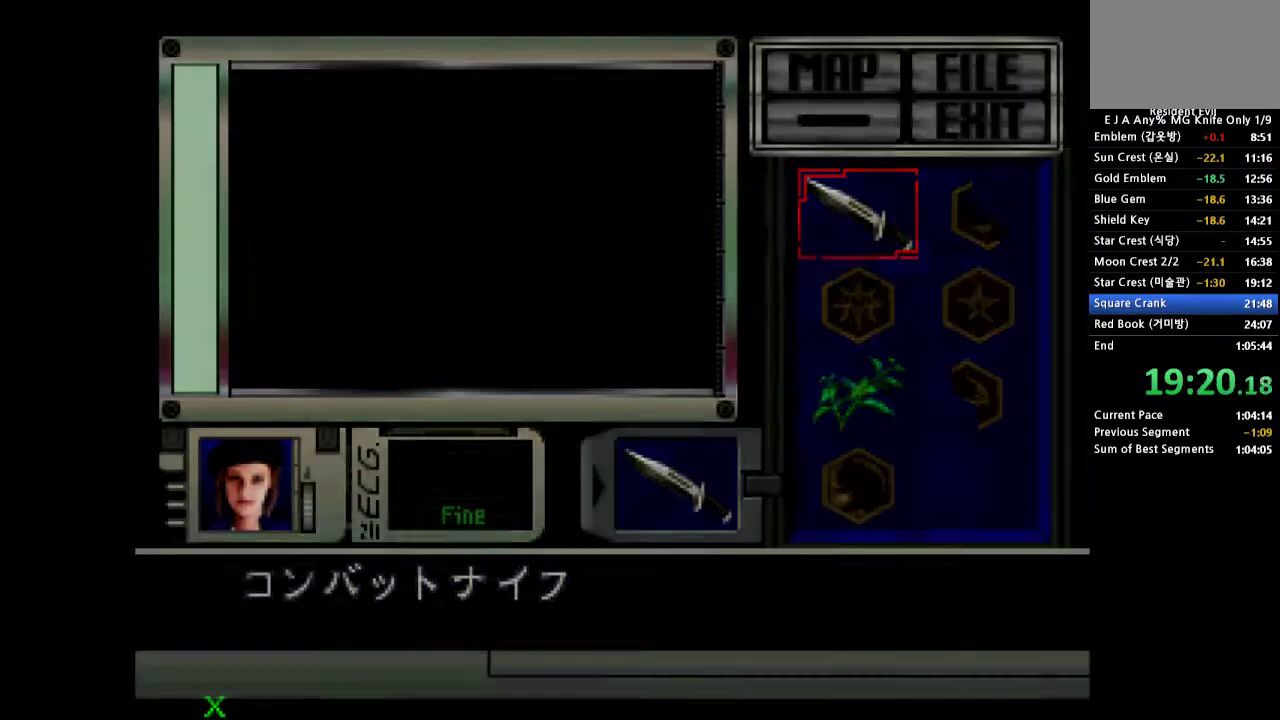
{"buttons": ["CROSS", "DPAD_UP", "DPAD_LEFT"], "events": [[33, "CROSS", "up"], [100, "CROSS", "down"], [167, "CROSS", "up"], [417, "CROSS", "down"], [467, "DPAD_LEFT", "down"], [483, "DPAD_UP", "down"]]}
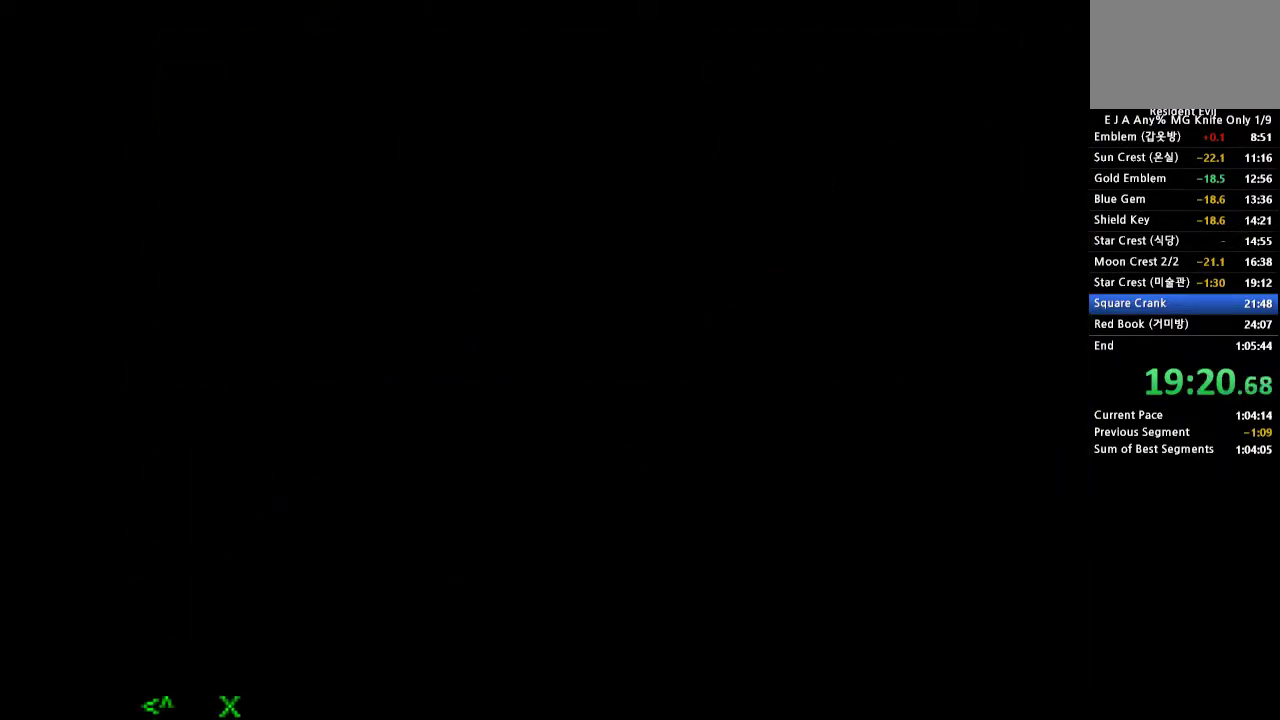
{"buttons": ["CROSS", "DPAD_UP"], "events": [[433, "DPAD_LEFT", "up"]]}
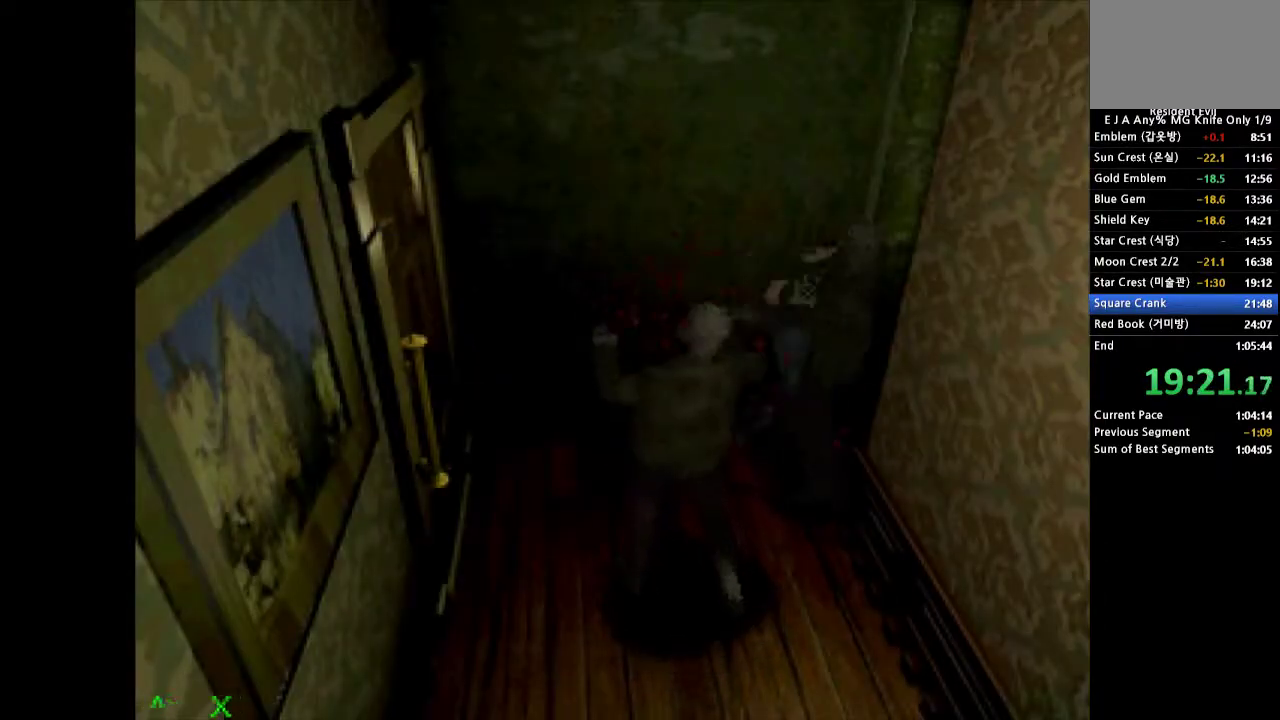
{"buttons": ["CROSS", "DPAD_UP"], "events": [[33, "DPAD_RIGHT", "down"], [233, "DPAD_RIGHT", "up"]]}
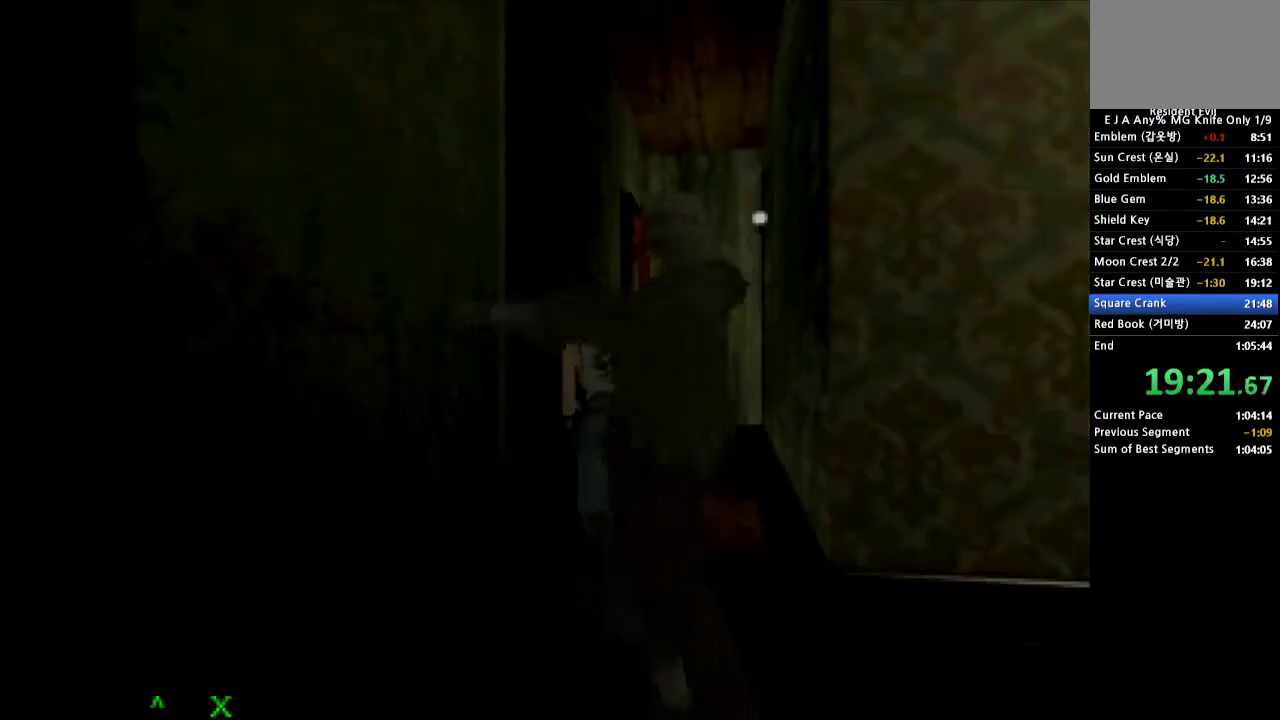
{"buttons": ["CROSS", "SQUARE", "DPAD_UP"], "events": [[483, "SQUARE", "down"]]}
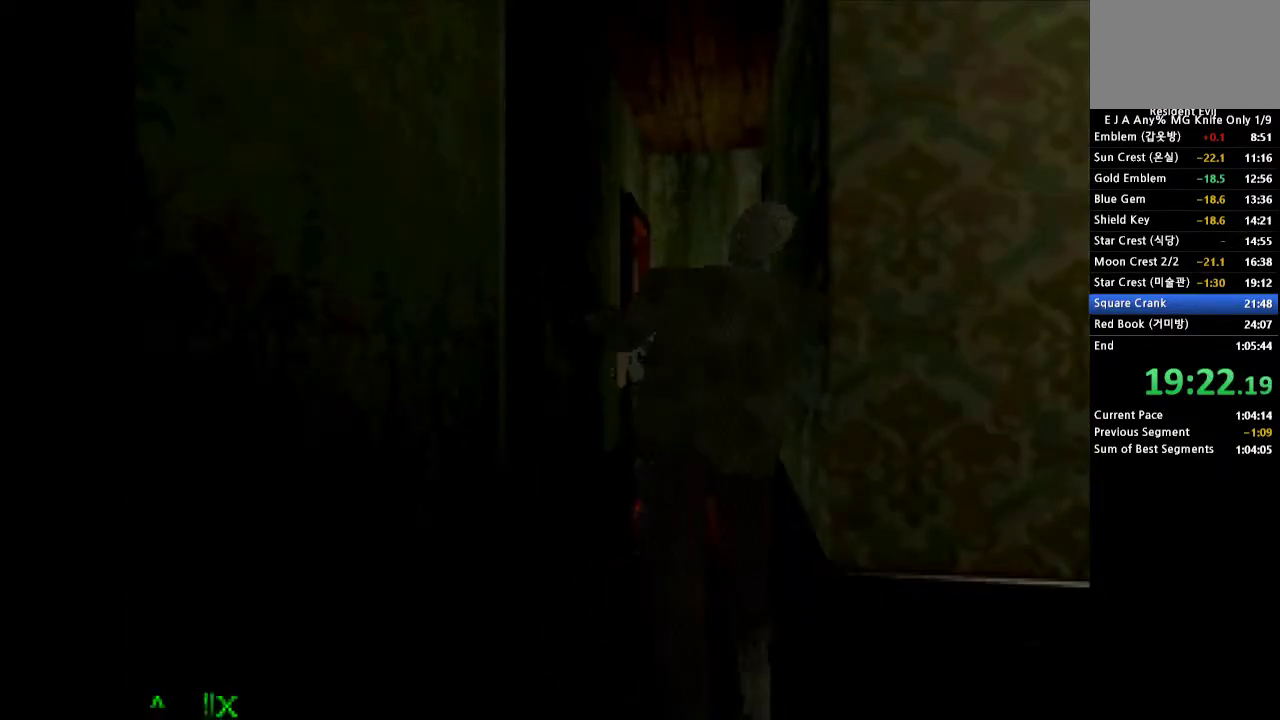
{"buttons": [], "events": [[67, "SQUARE", "up"], [167, "SQUARE", "down"], [233, "SQUARE", "up"], [317, "SQUARE", "down"], [417, "DPAD_UP", "up"], [417, "SQUARE", "up"], [467, "CROSS", "up"]]}
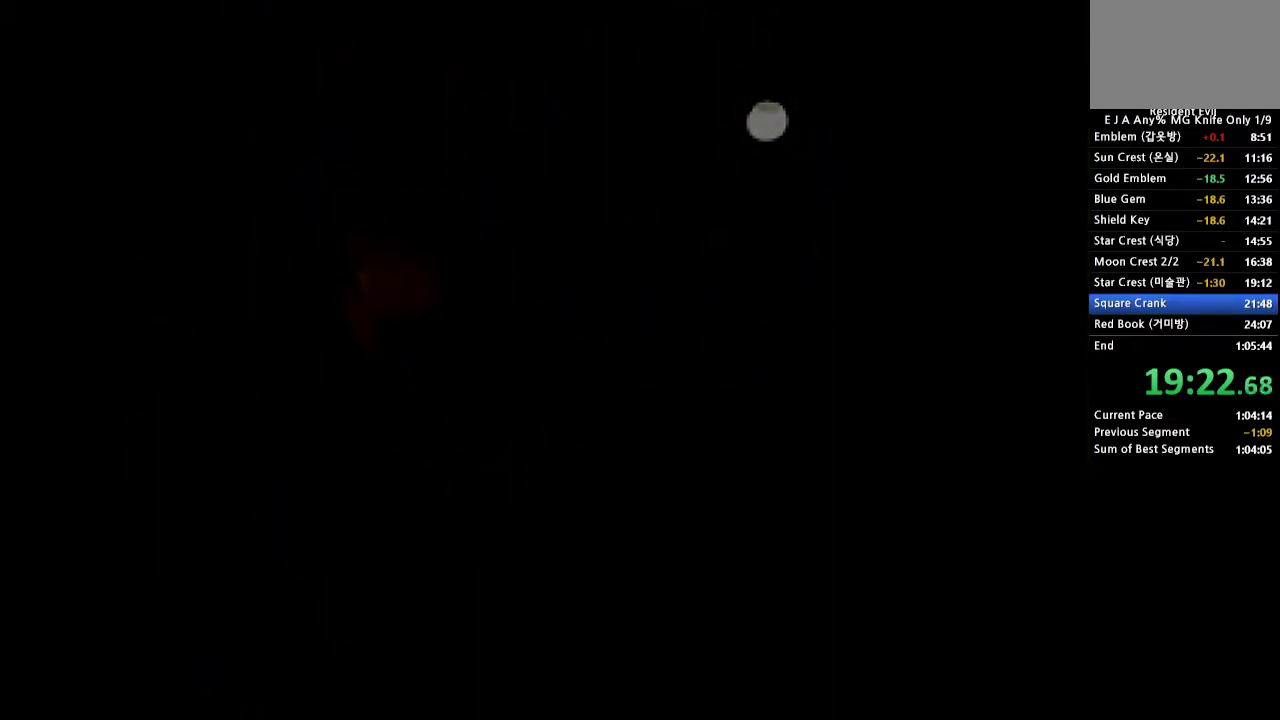
{"buttons": [], "events": []}
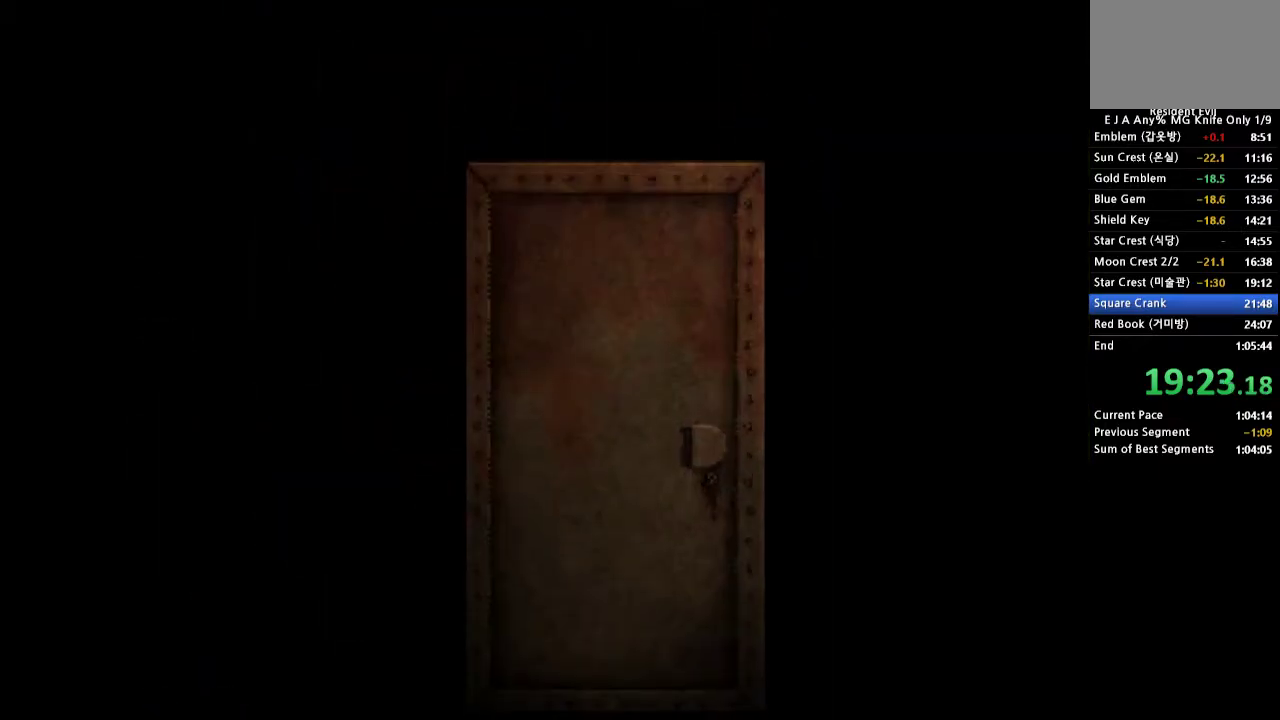
{"buttons": [], "events": []}
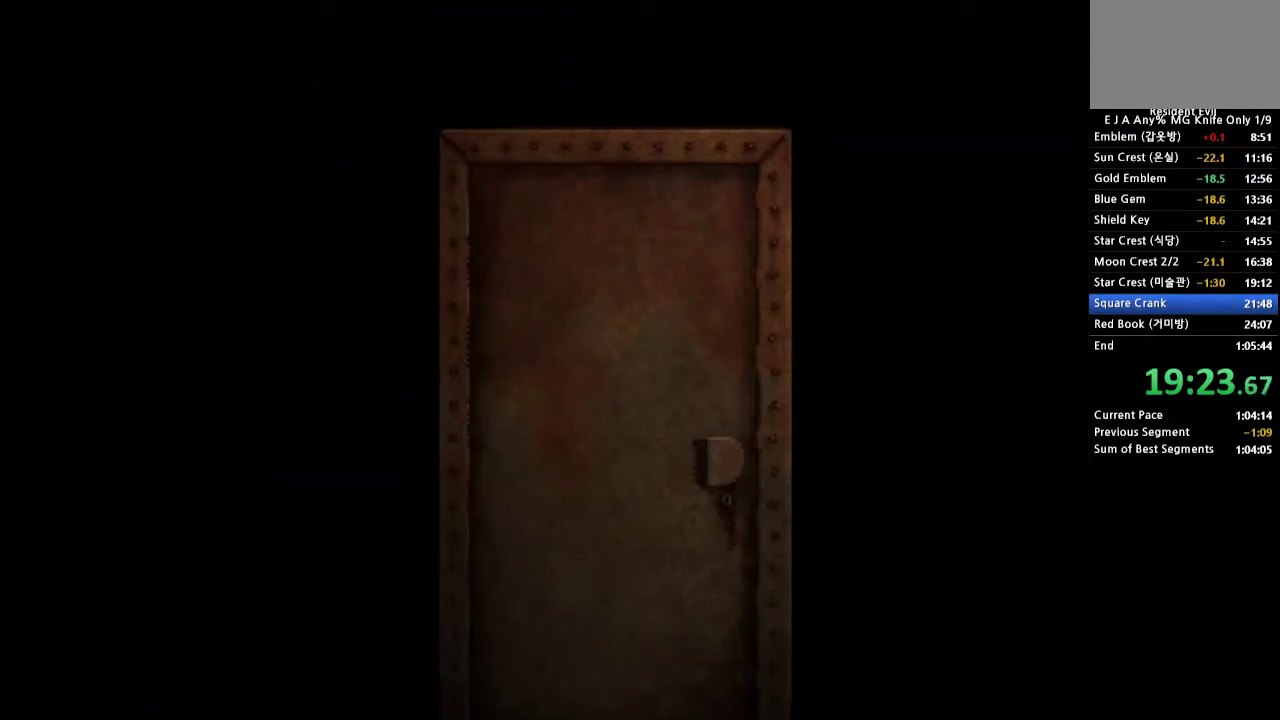
{"buttons": [], "events": []}
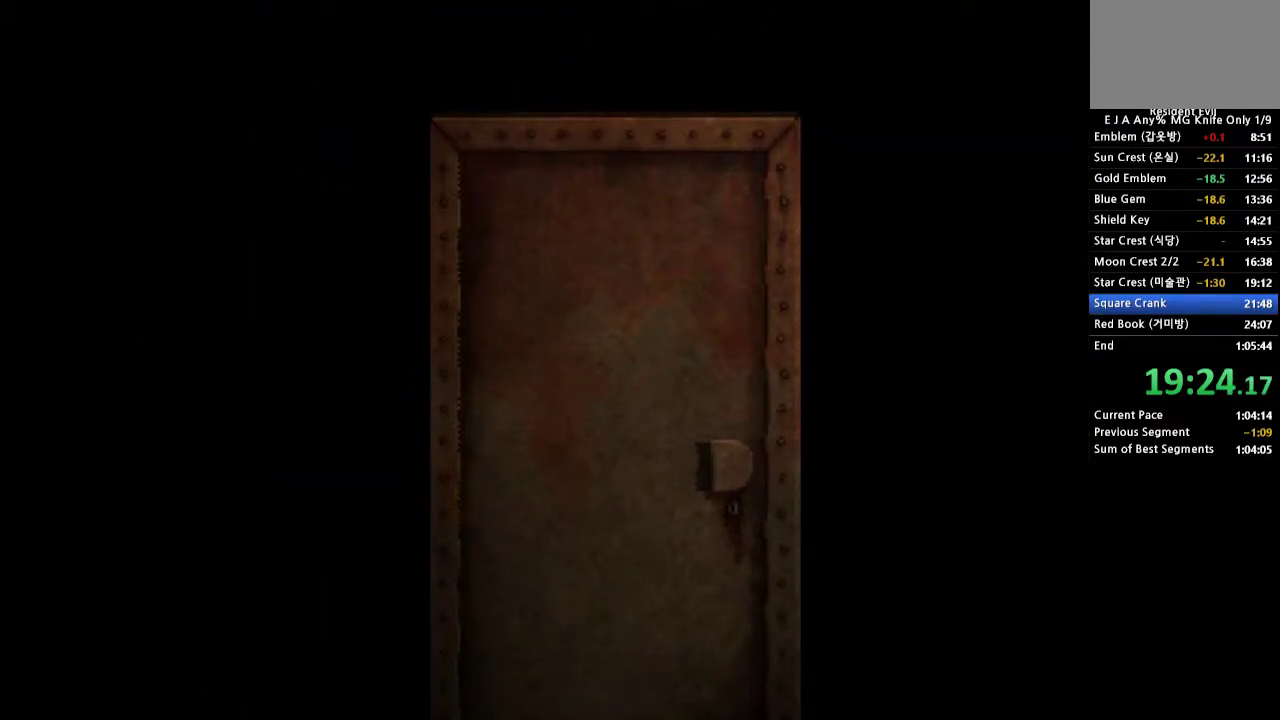
{"buttons": [], "events": []}
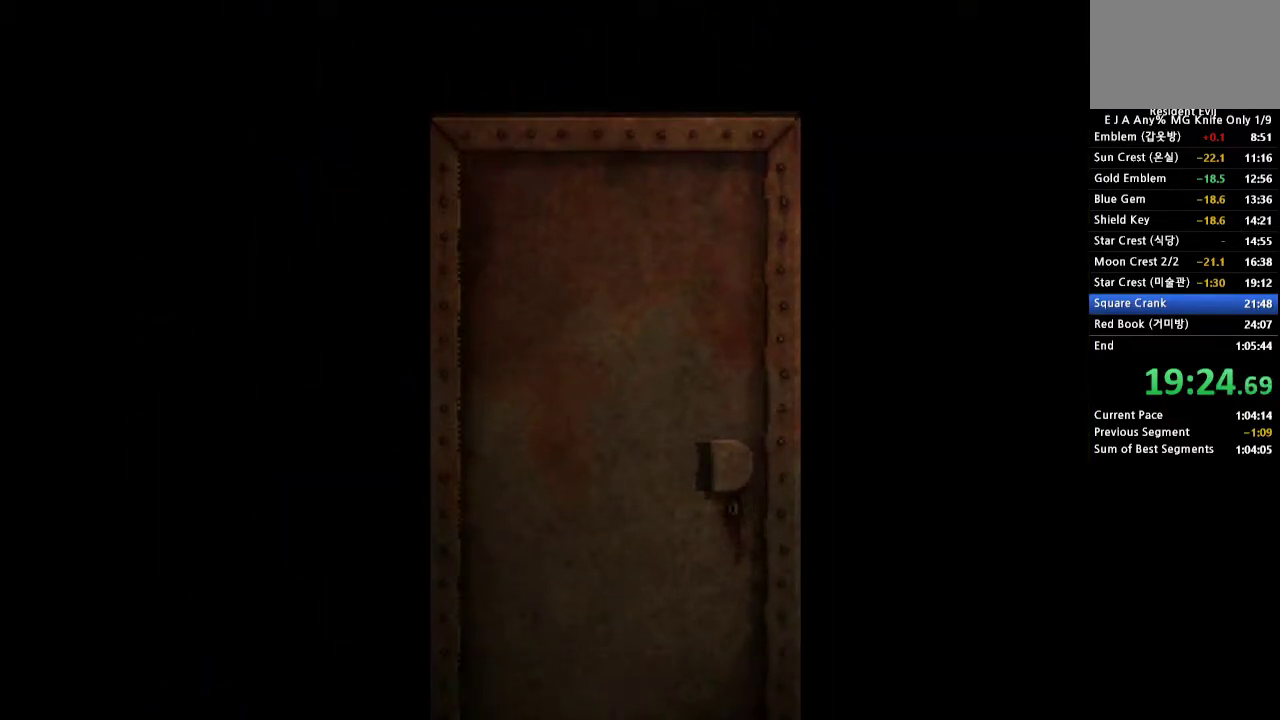
{"buttons": [], "events": []}
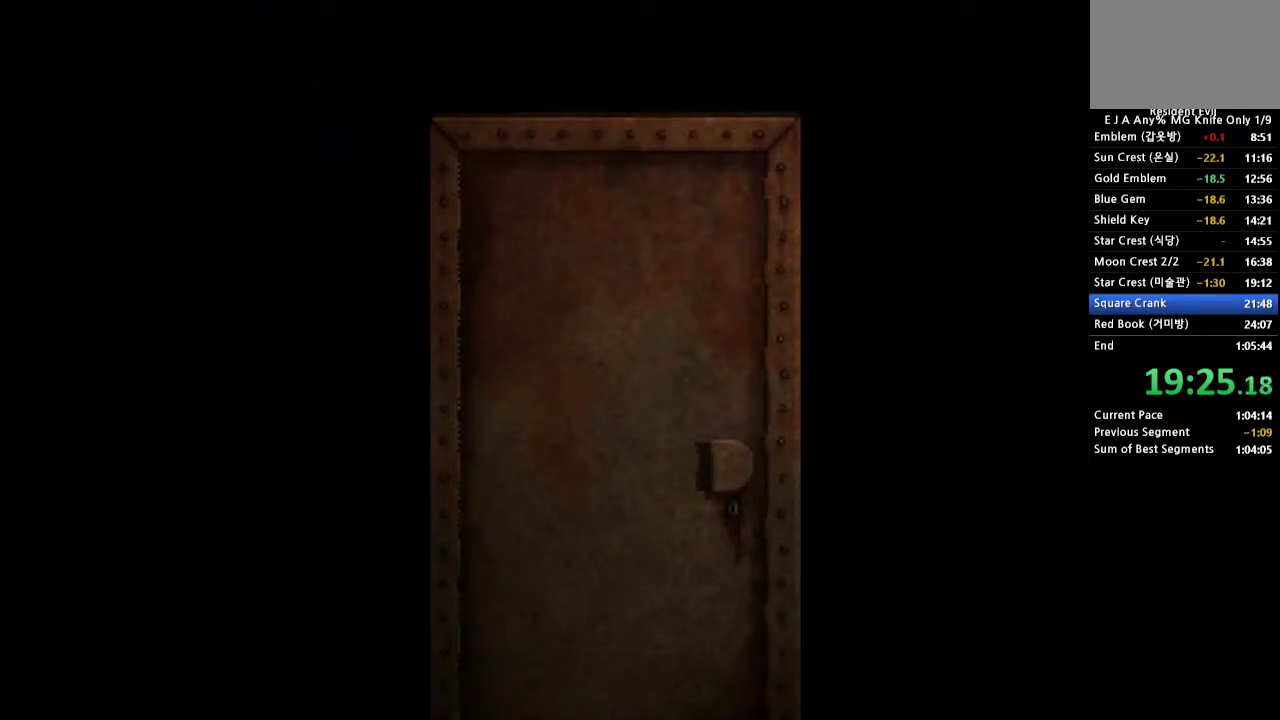
{"buttons": [], "events": []}
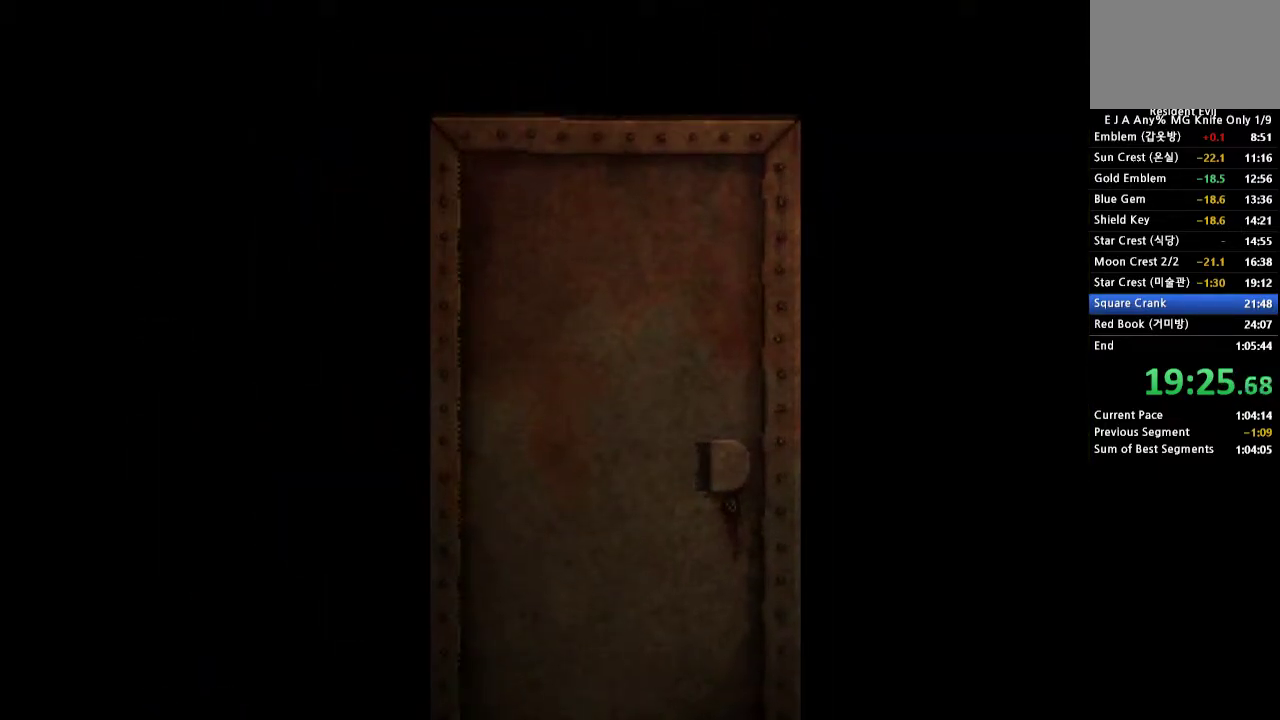
{"buttons": [], "events": []}
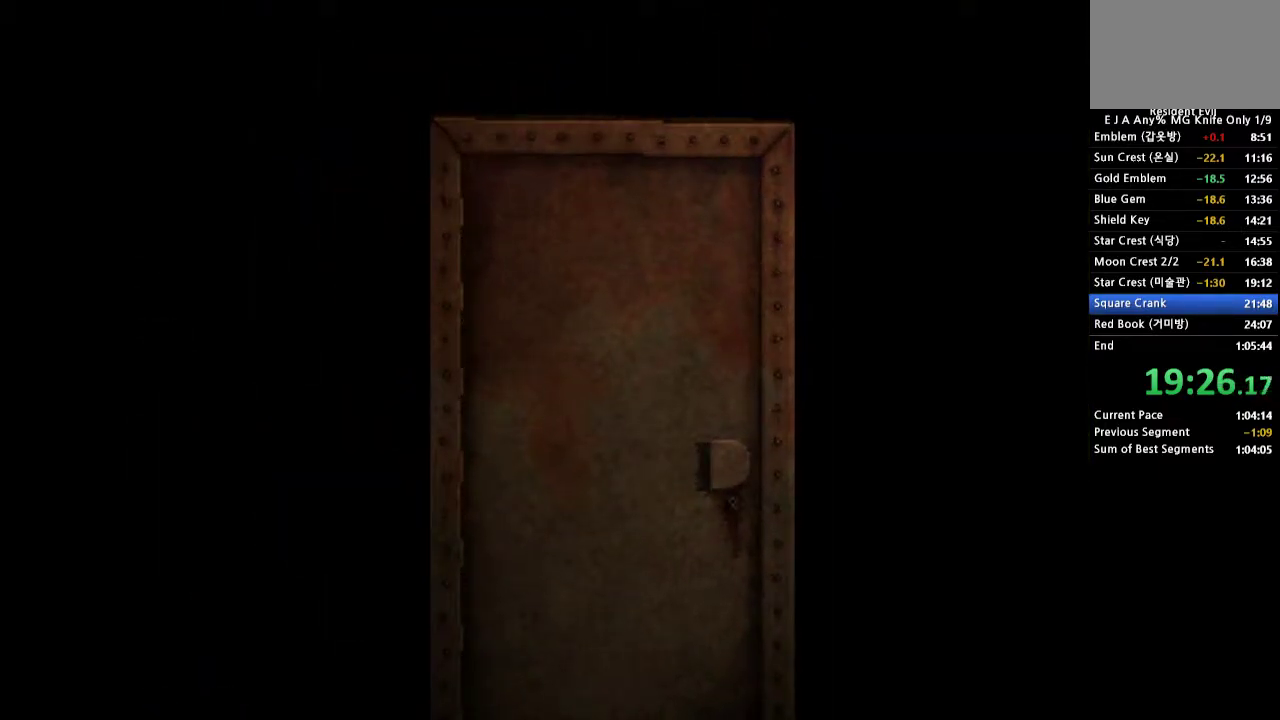
{"buttons": [], "events": []}
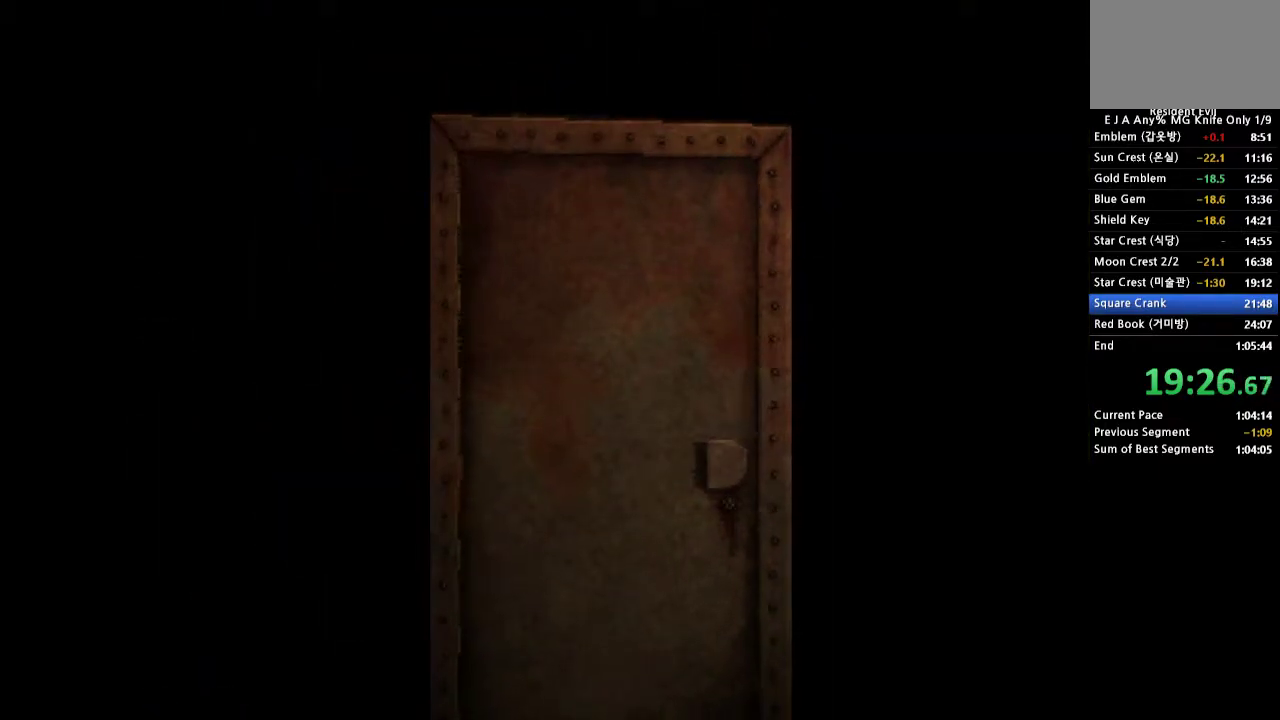
{"buttons": [], "events": []}
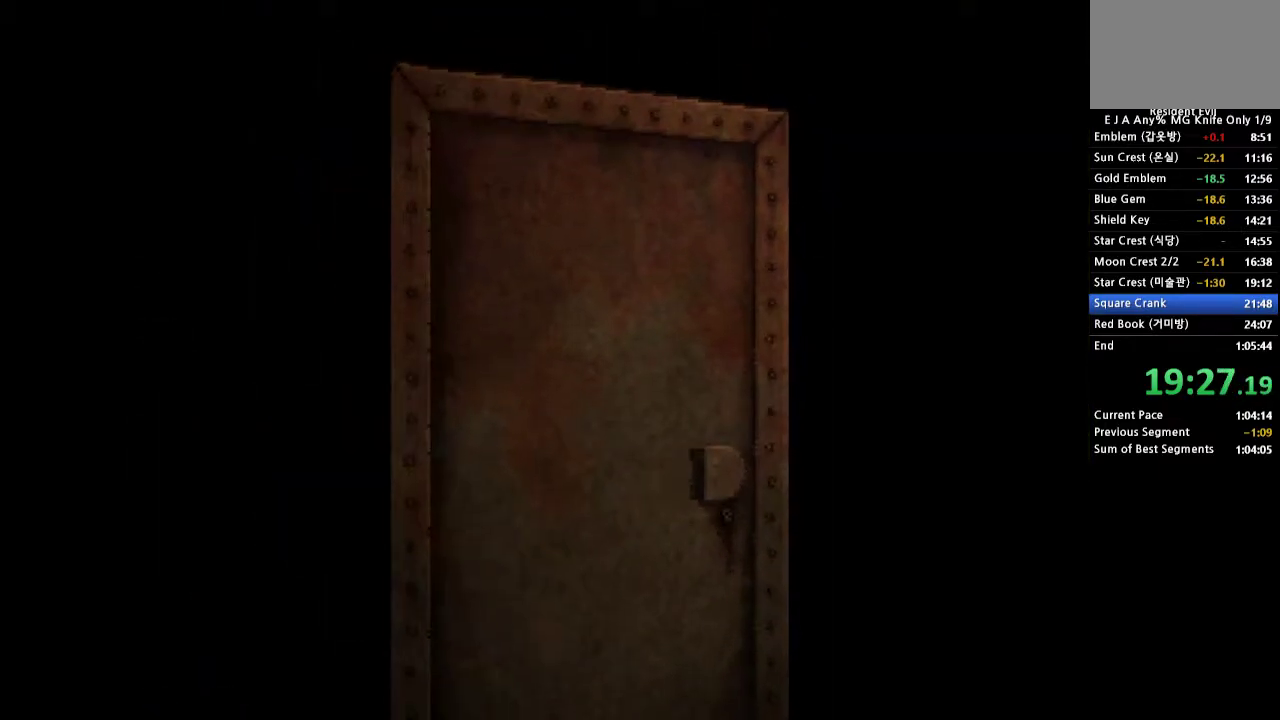
{"buttons": [], "events": []}
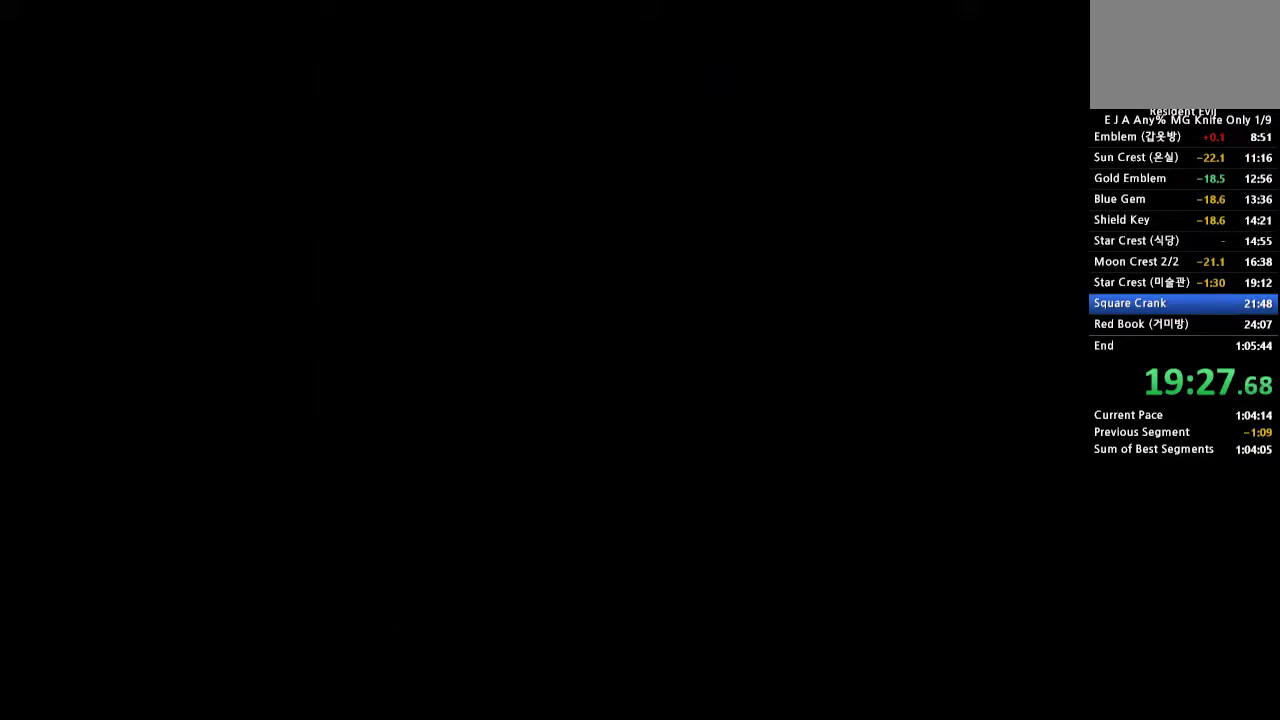
{"buttons": ["CROSS", "DPAD_UP"], "events": [[300, "DPAD_UP", "down"], [333, "CROSS", "down"]]}
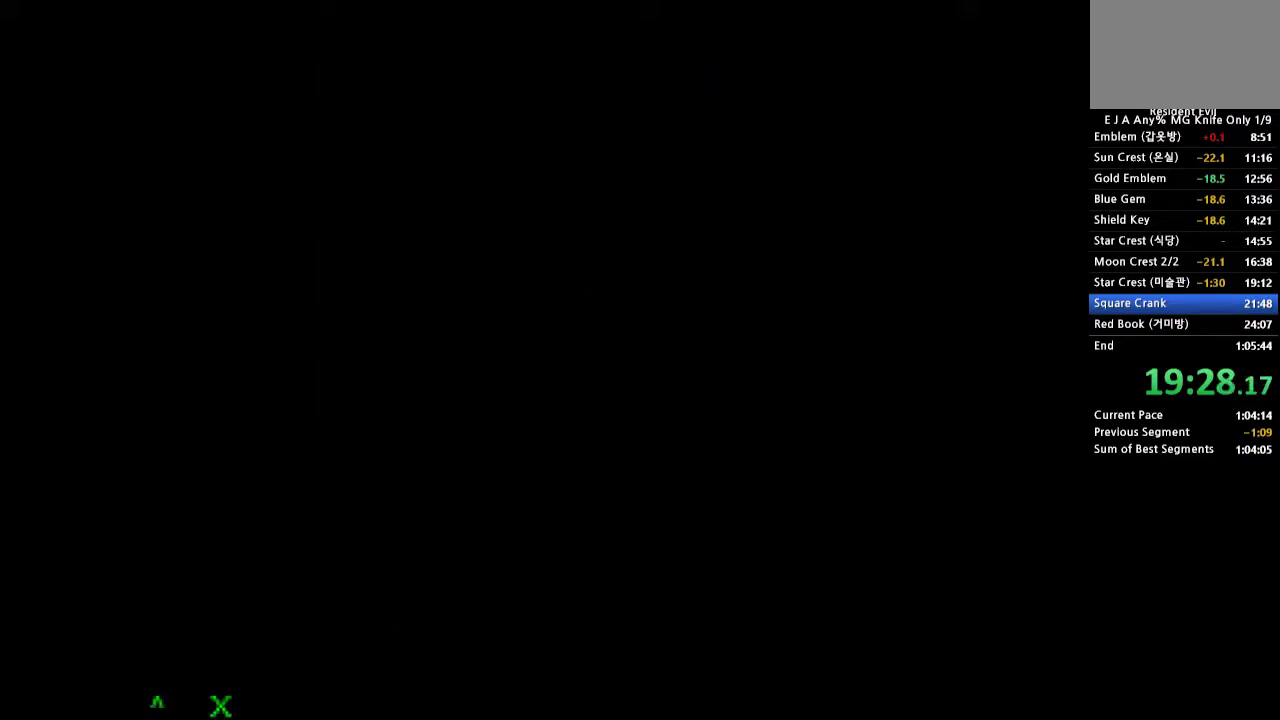
{"buttons": ["CROSS", "DPAD_UP", "DPAD_RIGHT"], "events": [[33, "DPAD_RIGHT", "down"]]}
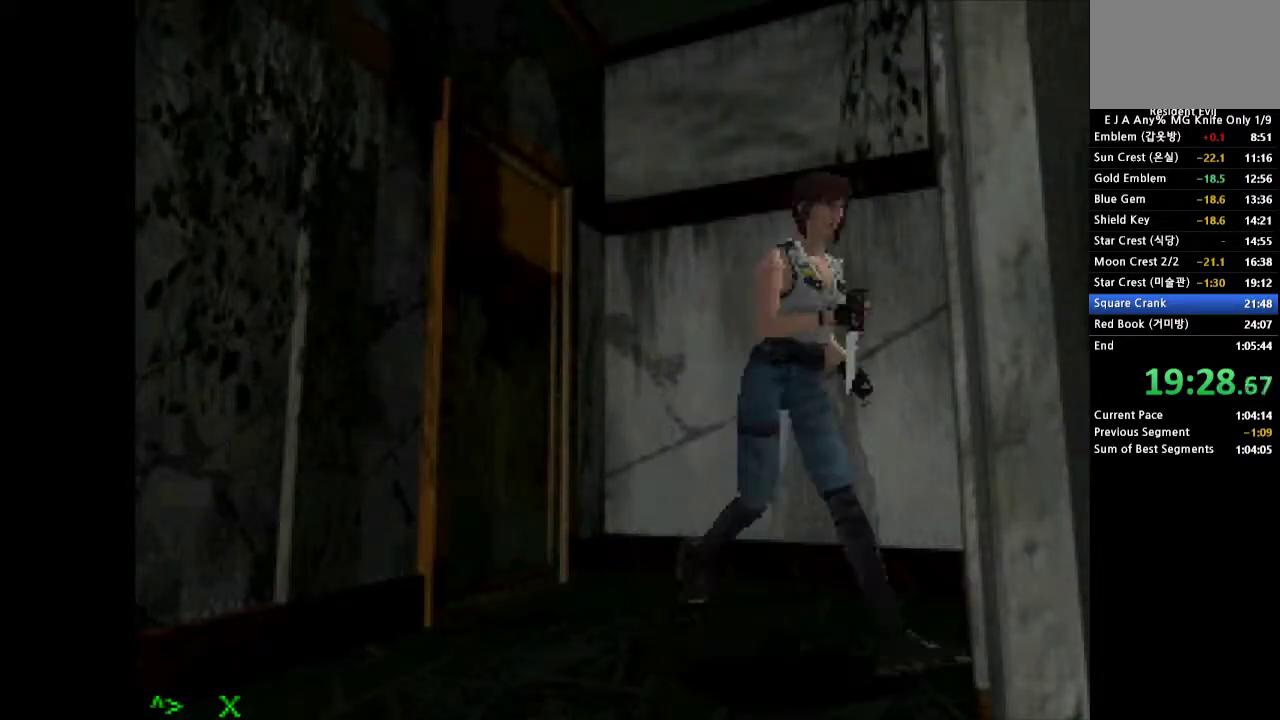
{"buttons": ["CROSS", "DPAD_UP"], "events": [[350, "DPAD_RIGHT", "up"]]}
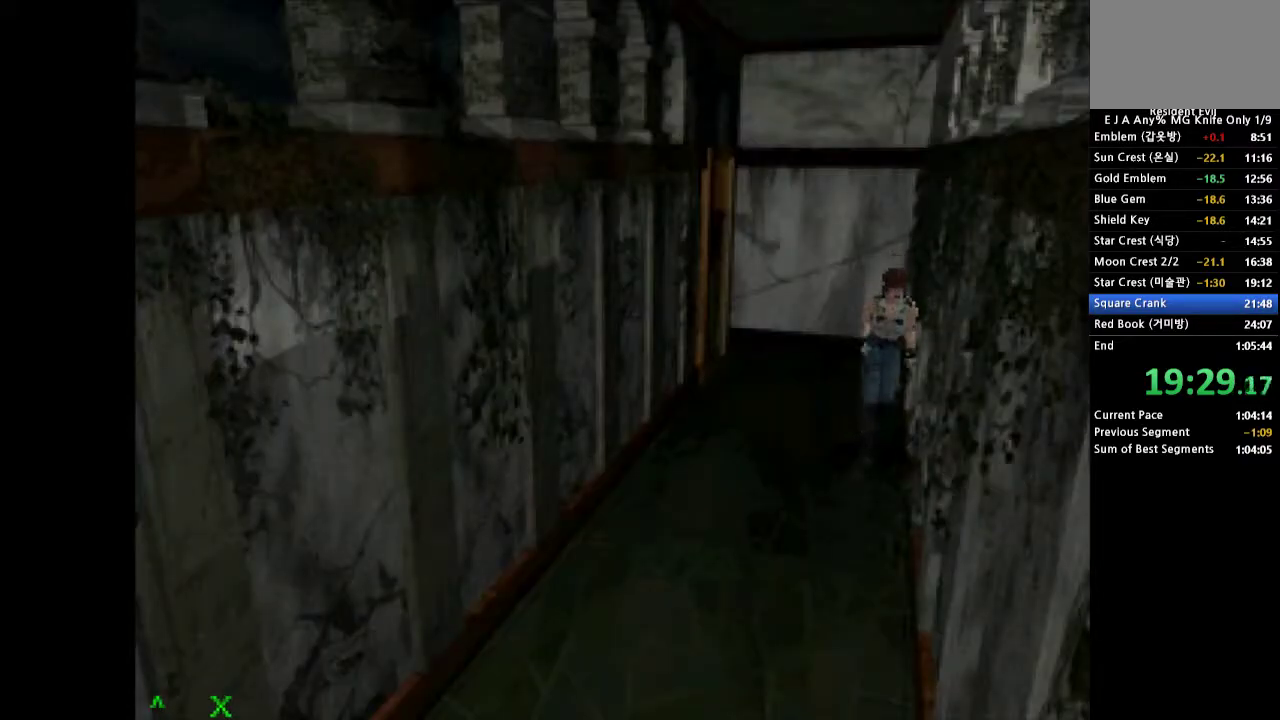
{"buttons": ["CROSS", "DPAD_UP"], "events": []}
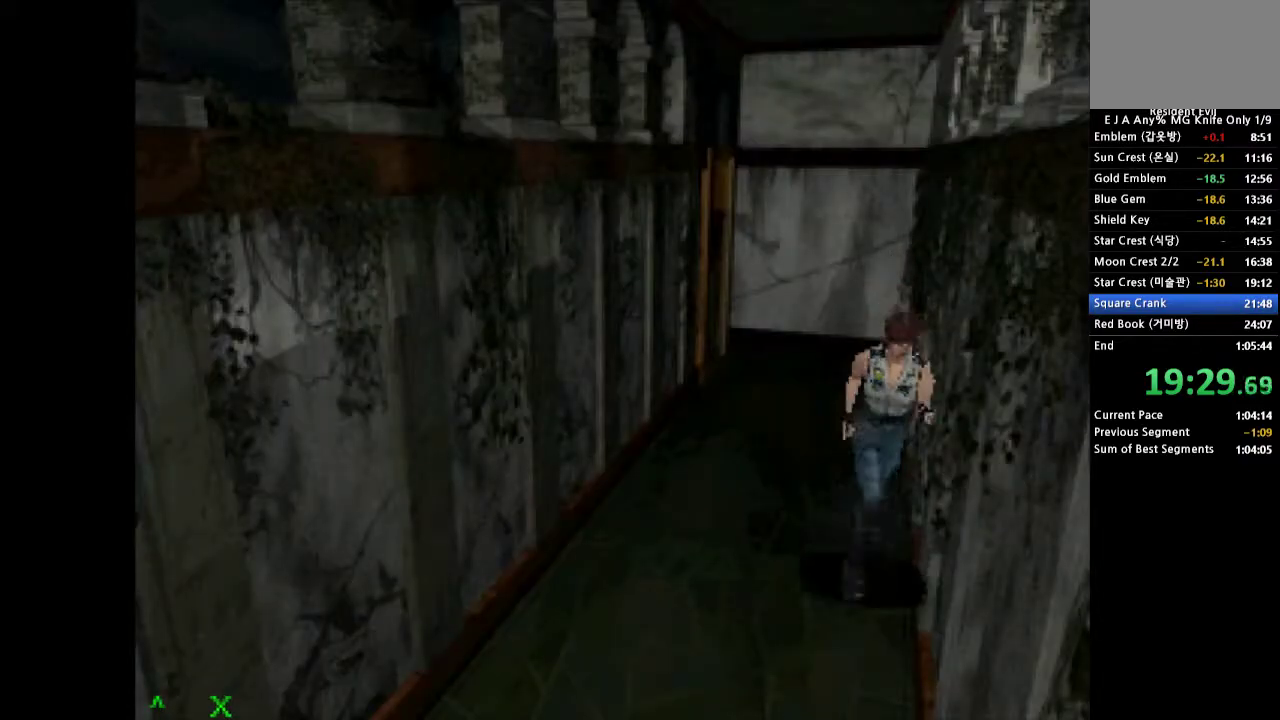
{"buttons": ["CROSS", "DPAD_UP"], "events": []}
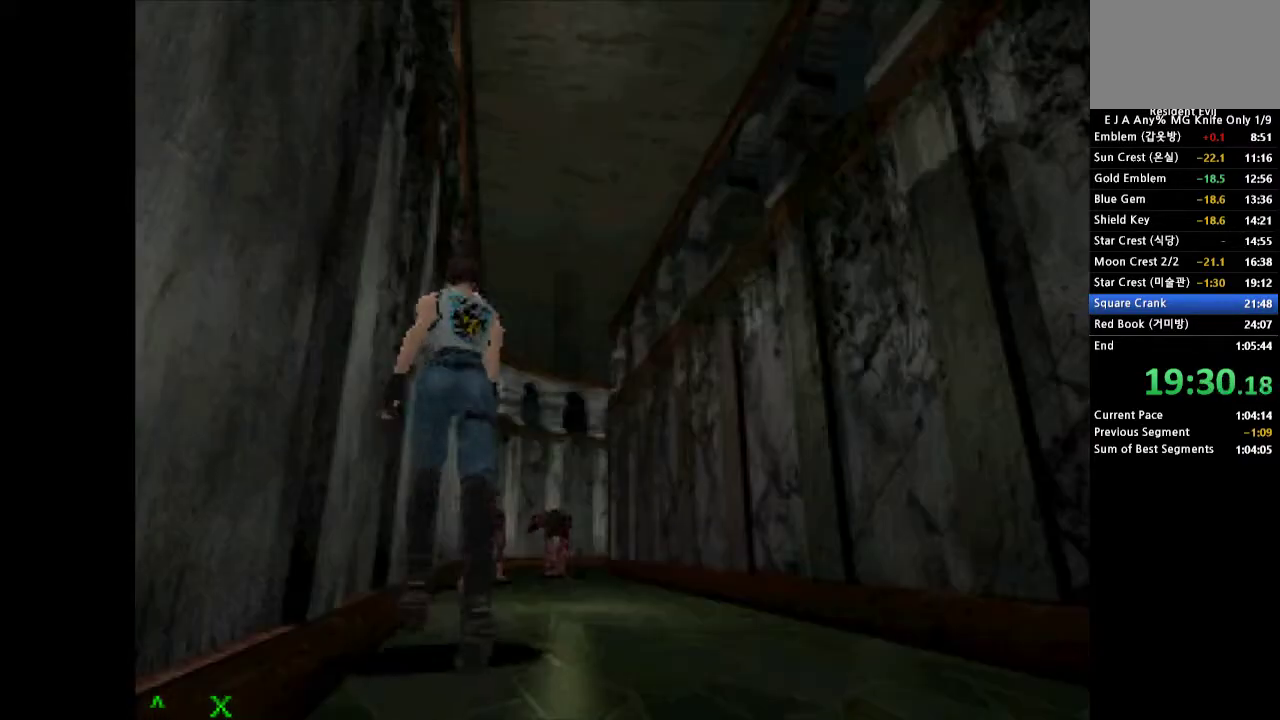
{"buttons": ["CROSS", "DPAD_UP", "DPAD_LEFT"], "events": [[100, "DPAD_RIGHT", "down"], [350, "DPAD_RIGHT", "up"], [450, "DPAD_LEFT", "down"]]}
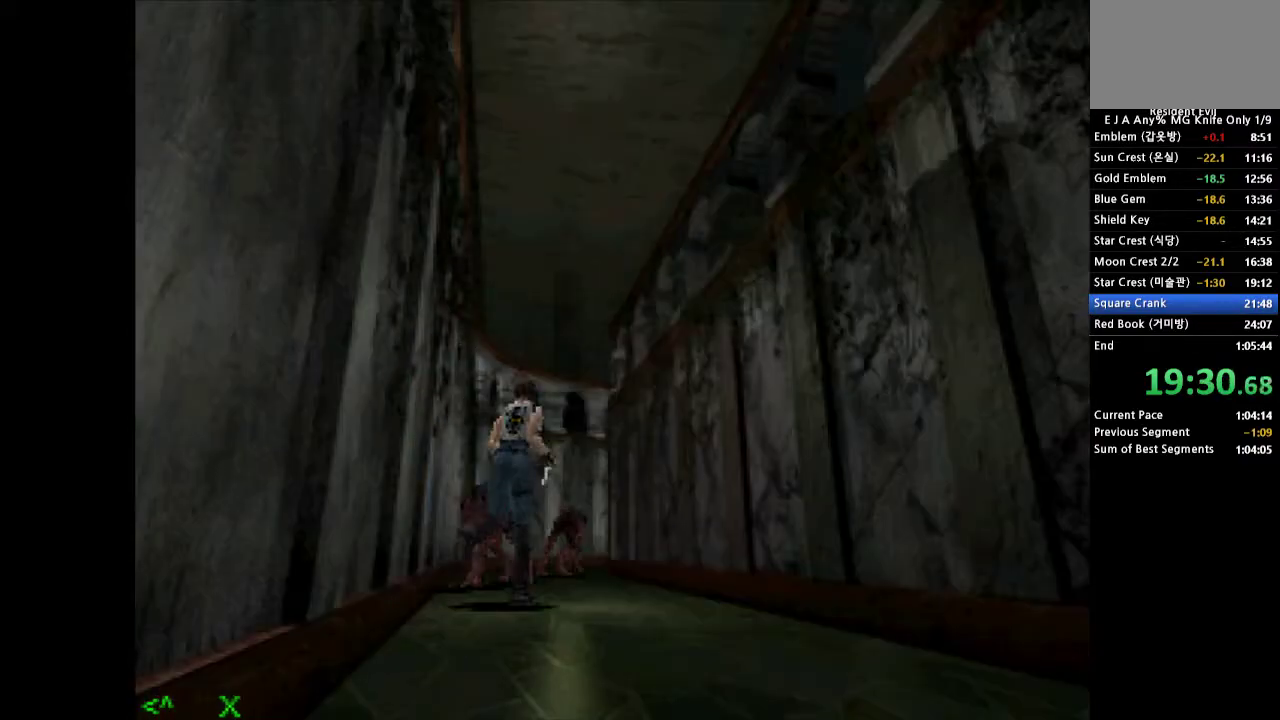
{"buttons": ["CROSS", "DPAD_UP", "DPAD_RIGHT"], "events": [[317, "DPAD_LEFT", "up"], [383, "DPAD_RIGHT", "down"]]}